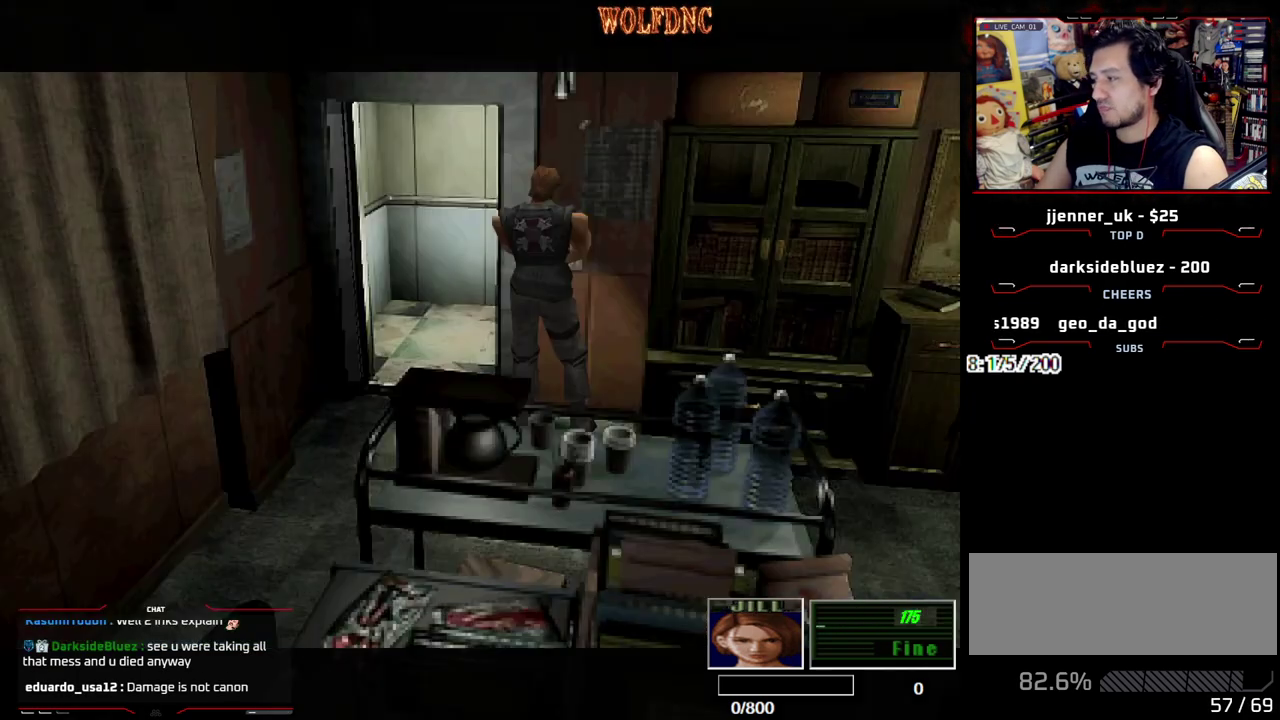
Gameplay with a controller (PlayStation layout); each line is a JSON object with the inputs held at the frame after it. "events" lists button and stick changes between this image and that frame as [ms after this image, input, new state], when the widget could be followed in between. Not read: L3 R3 other_buttons.
{"buttons": ["SQUARE", "DPAD_UP", "DPAD_RIGHT"], "events": [[50, "DPAD_LEFT", "down"], [283, "DPAD_UP", "down"], [333, "SQUARE", "down"], [467, "DPAD_LEFT", "up"], [467, "DPAD_RIGHT", "down"]]}
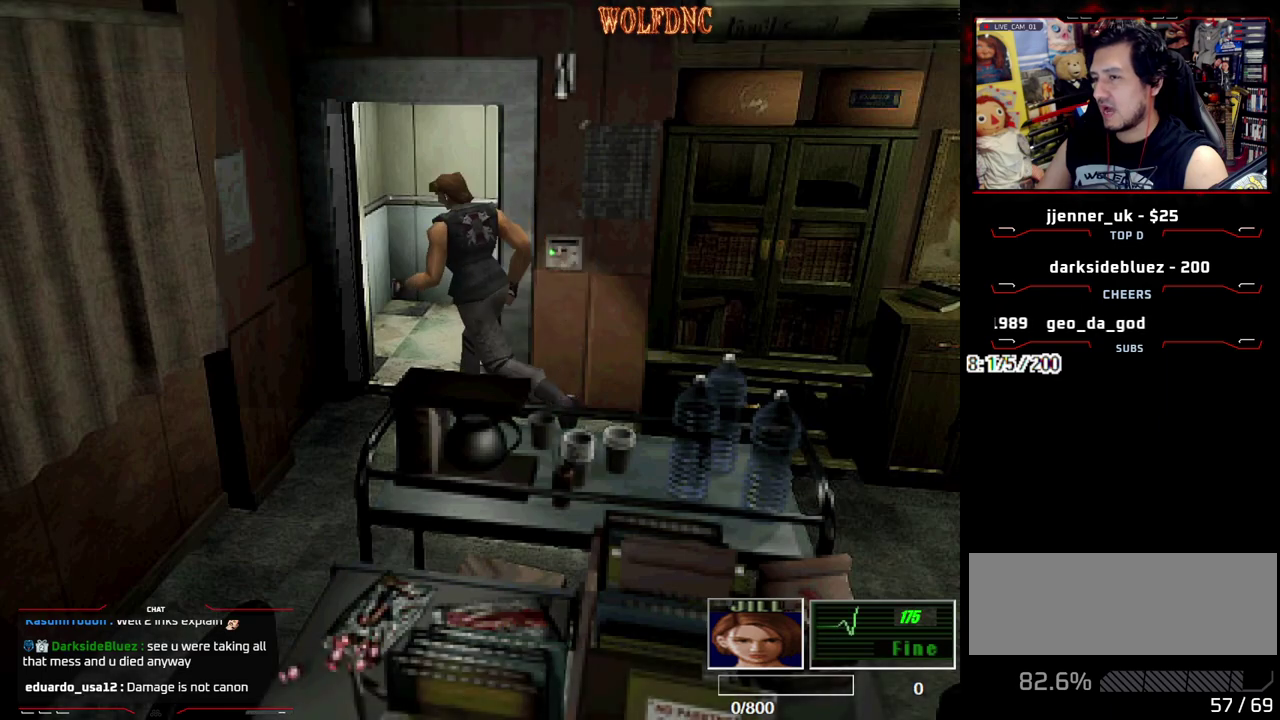
{"buttons": ["SQUARE", "DPAD_UP", "DPAD_RIGHT"], "events": [[350, "DPAD_RIGHT", "up"], [433, "DPAD_RIGHT", "down"]]}
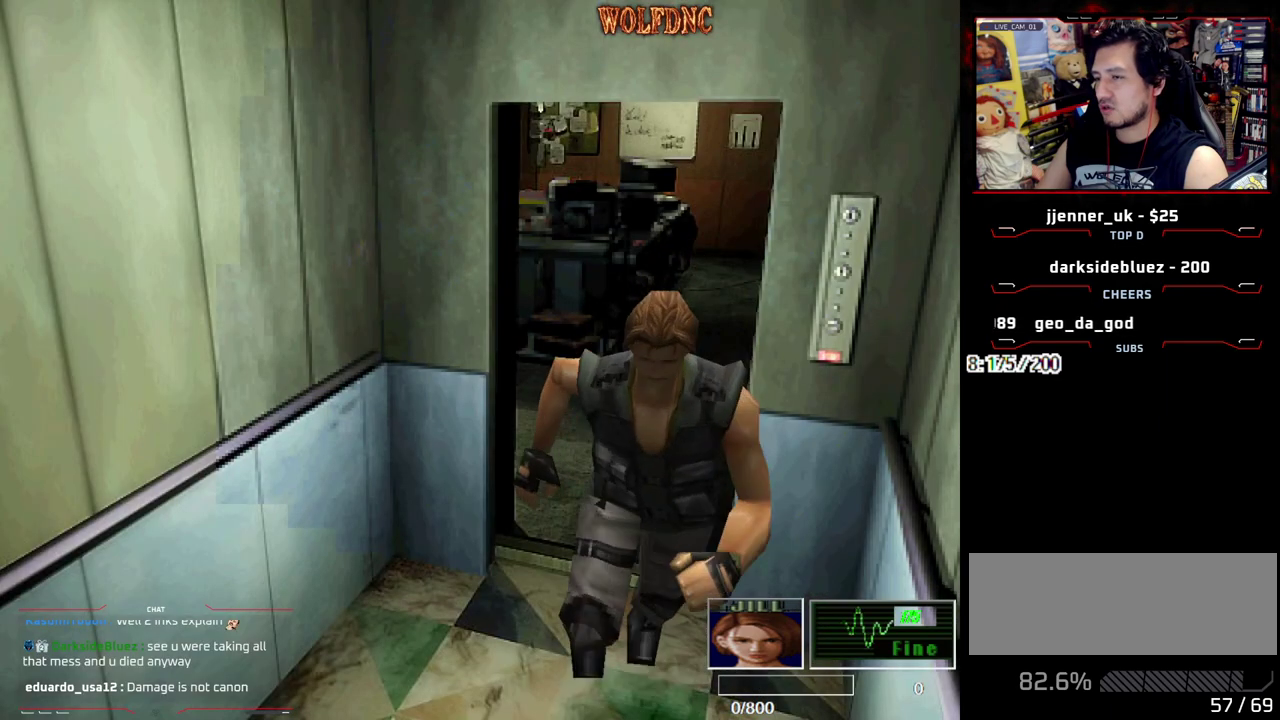
{"buttons": ["SQUARE", "DPAD_UP"], "events": [[83, "DPAD_UP", "up"], [117, "SQUARE", "up"], [167, "DPAD_DOWN", "down"], [217, "SQUARE", "down"], [267, "DPAD_DOWN", "up"], [317, "SQUARE", "up"], [400, "DPAD_UP", "down"], [500, "DPAD_RIGHT", "up"], [500, "SQUARE", "down"]]}
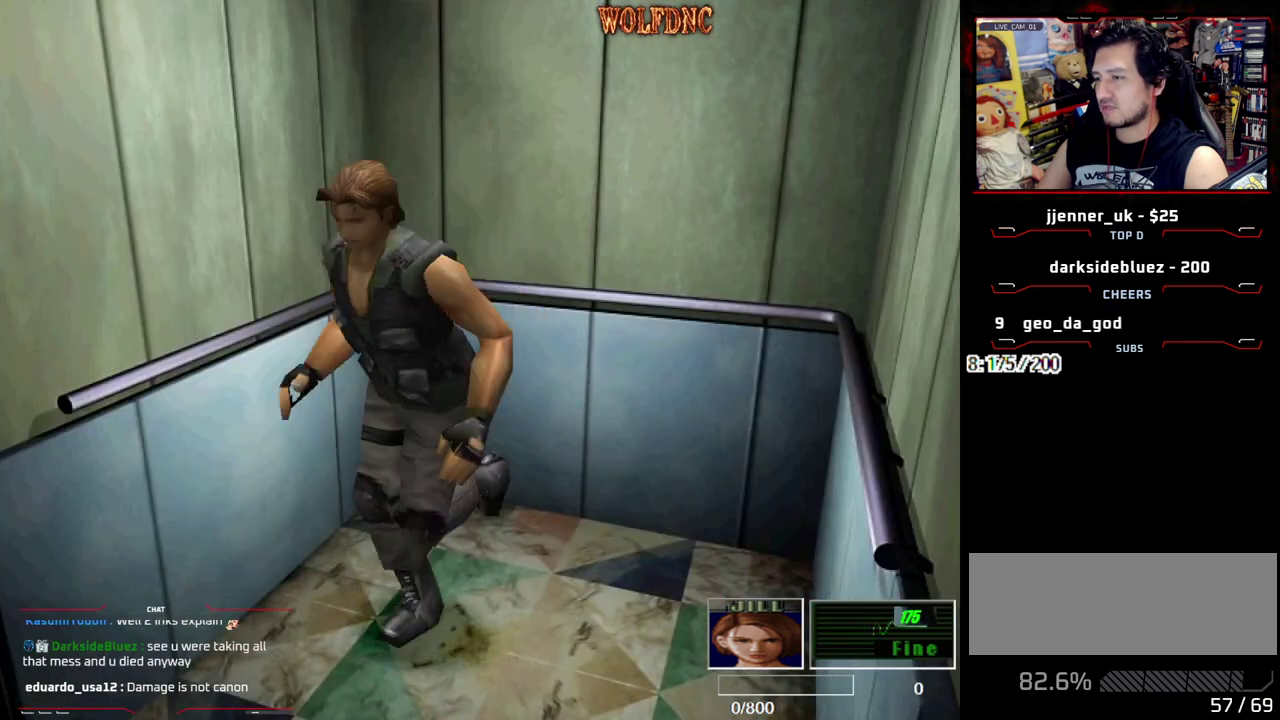
{"buttons": [], "events": [[100, "DPAD_LEFT", "down"], [233, "CROSS", "down"], [333, "CROSS", "up"], [333, "DPAD_LEFT", "up"], [333, "SQUARE", "up"], [383, "CROSS", "down"], [417, "DPAD_UP", "up"], [467, "CROSS", "up"]]}
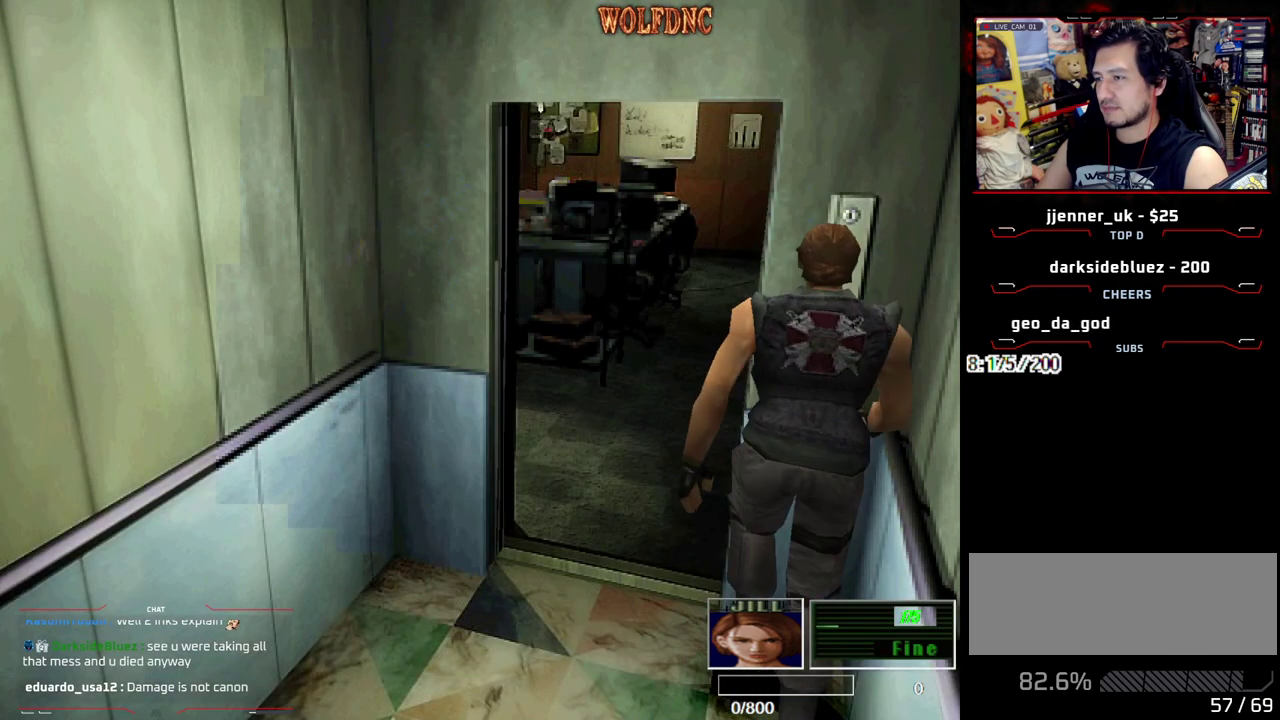
{"buttons": ["CROSS"], "events": [[17, "CROSS", "down"], [200, "CROSS", "up"], [300, "CROSS", "down"], [350, "CROSS", "up"], [433, "CROSS", "down"]]}
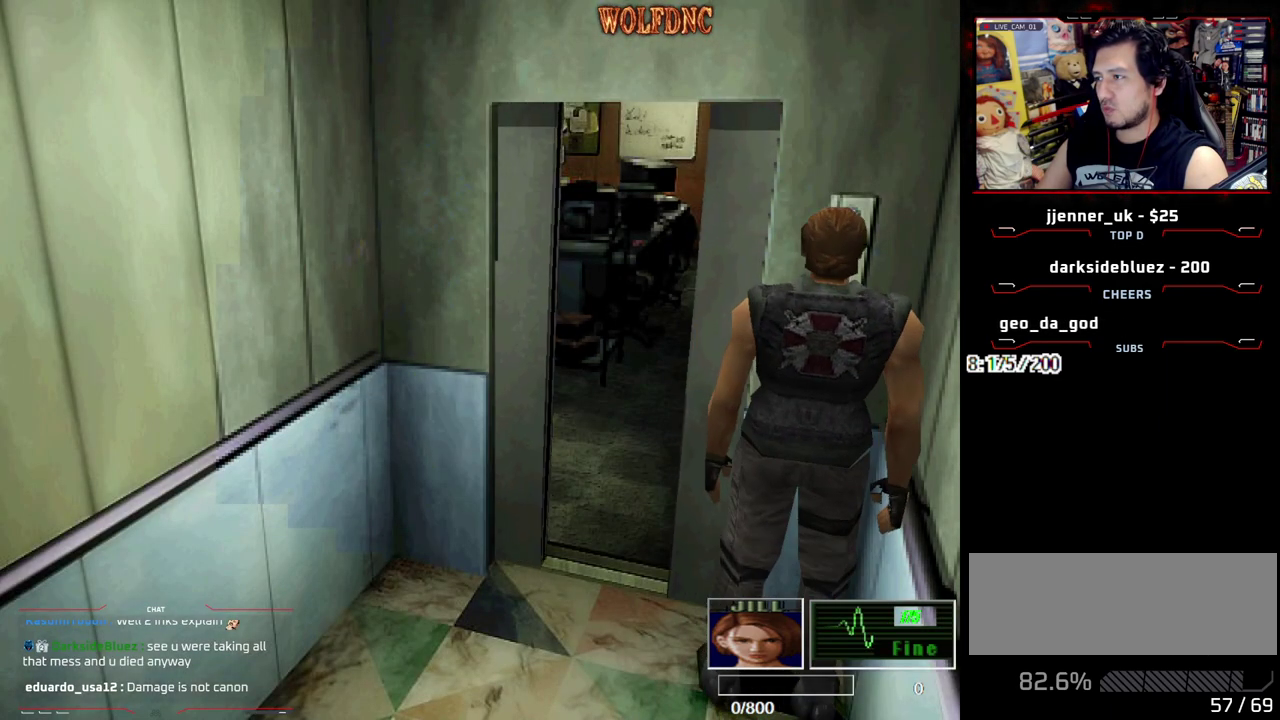
{"buttons": [], "events": [[33, "CROSS", "up"], [117, "CROSS", "down"], [267, "DPAD_RIGHT", "down"], [367, "DPAD_RIGHT", "up"], [500, "CROSS", "up"]]}
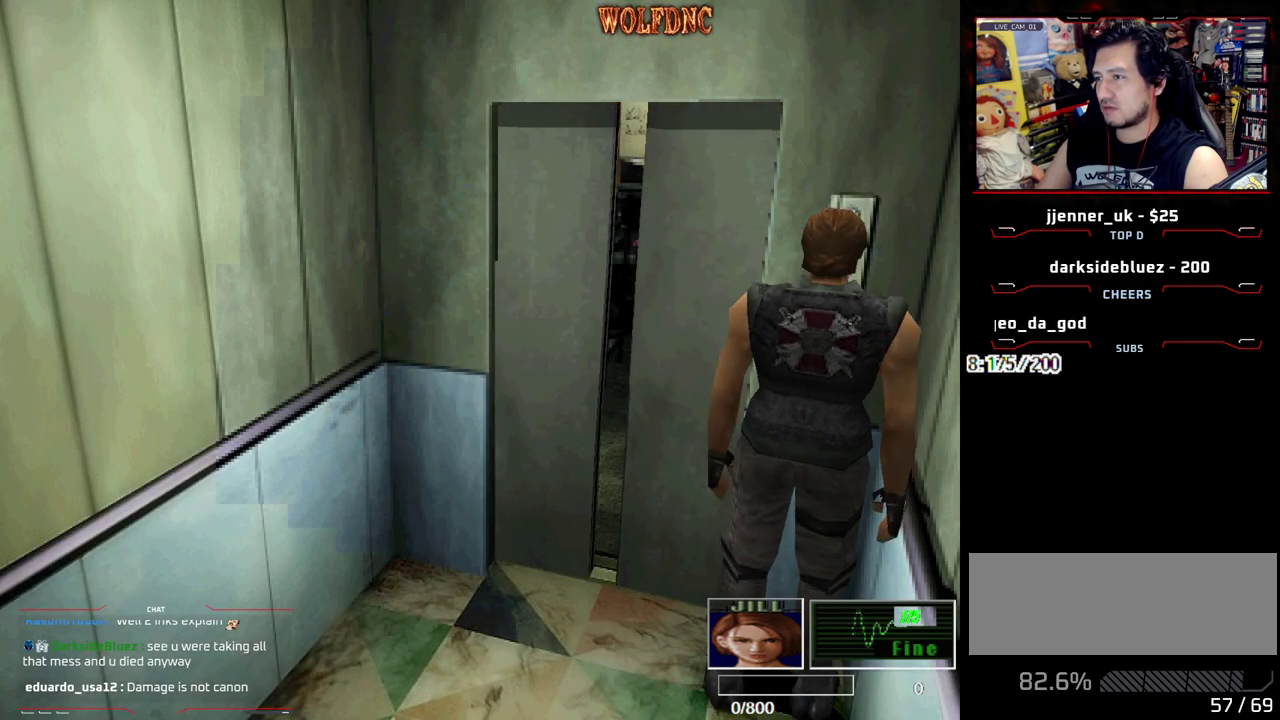
{"buttons": ["CROSS"], "events": [[50, "CROSS", "down"], [283, "CROSS", "up"], [333, "CROSS", "down"], [417, "CROSS", "up"], [467, "CROSS", "down"]]}
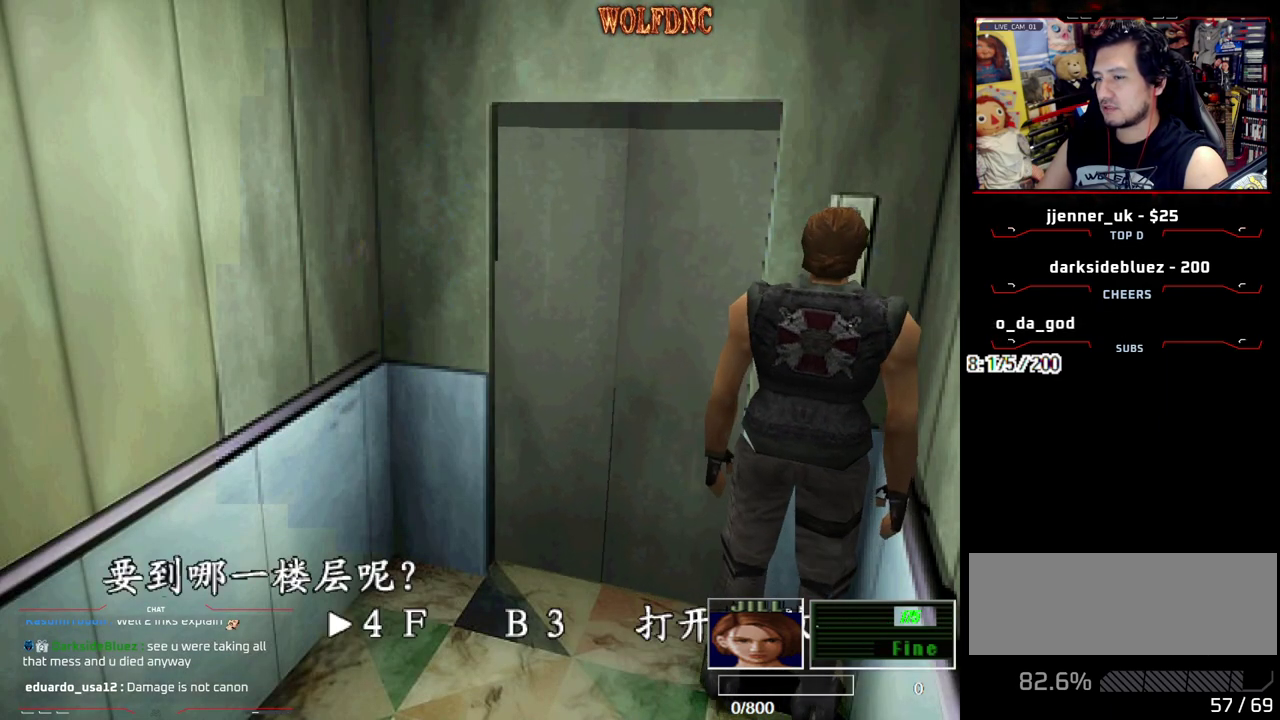
{"buttons": [], "events": [[17, "CROSS", "up"], [67, "CROSS", "down"], [200, "CROSS", "up"], [300, "DPAD_RIGHT", "down"], [400, "CROSS", "down"], [400, "DPAD_RIGHT", "up"], [483, "CROSS", "up"]]}
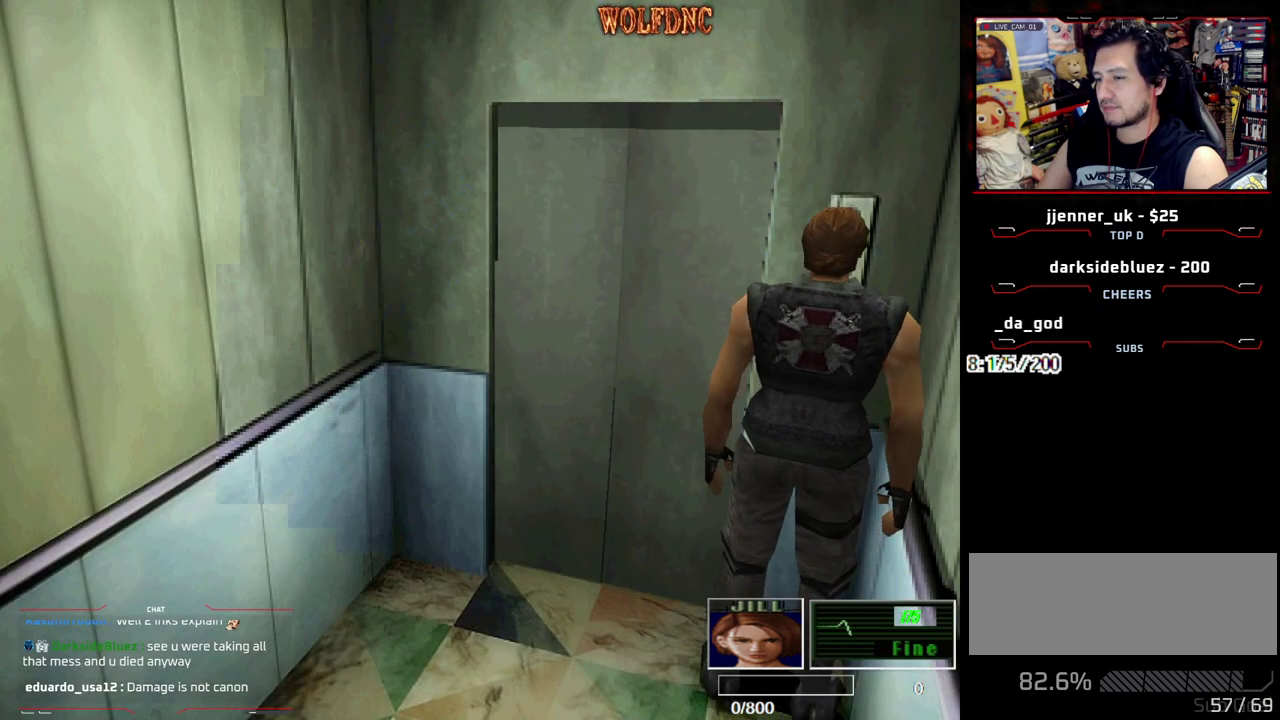
{"buttons": [], "events": []}
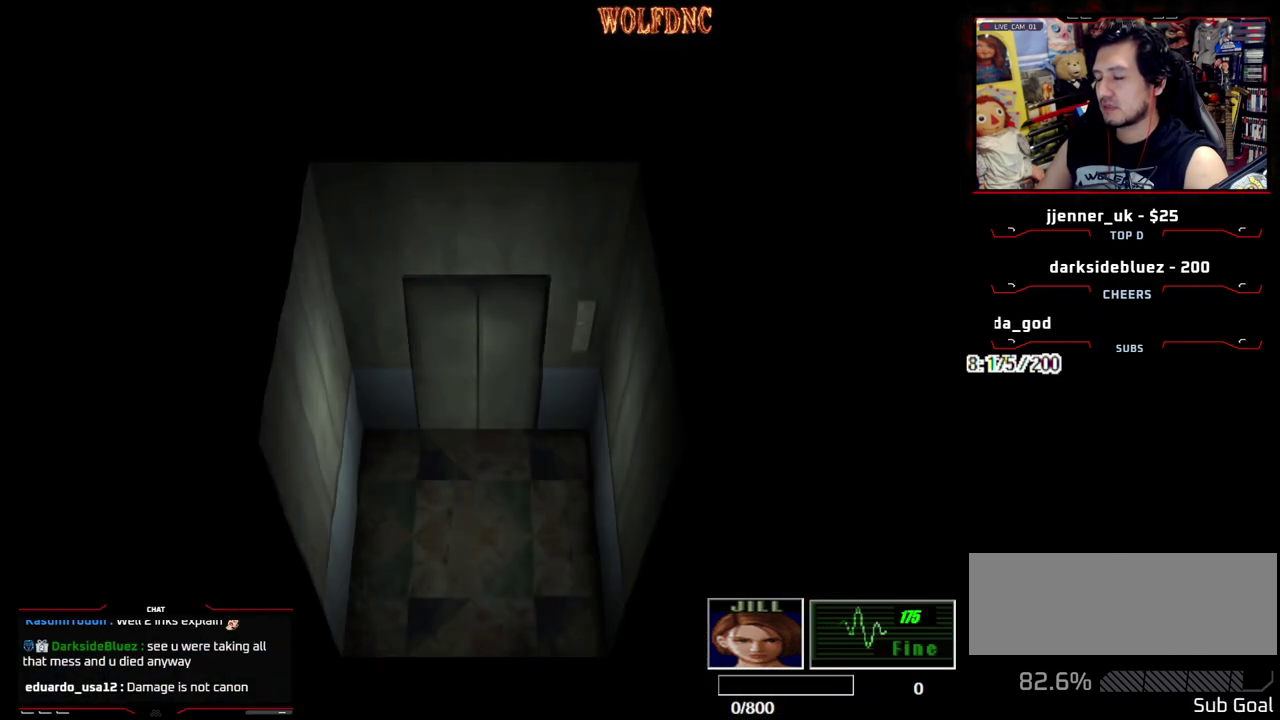
{"buttons": [], "events": []}
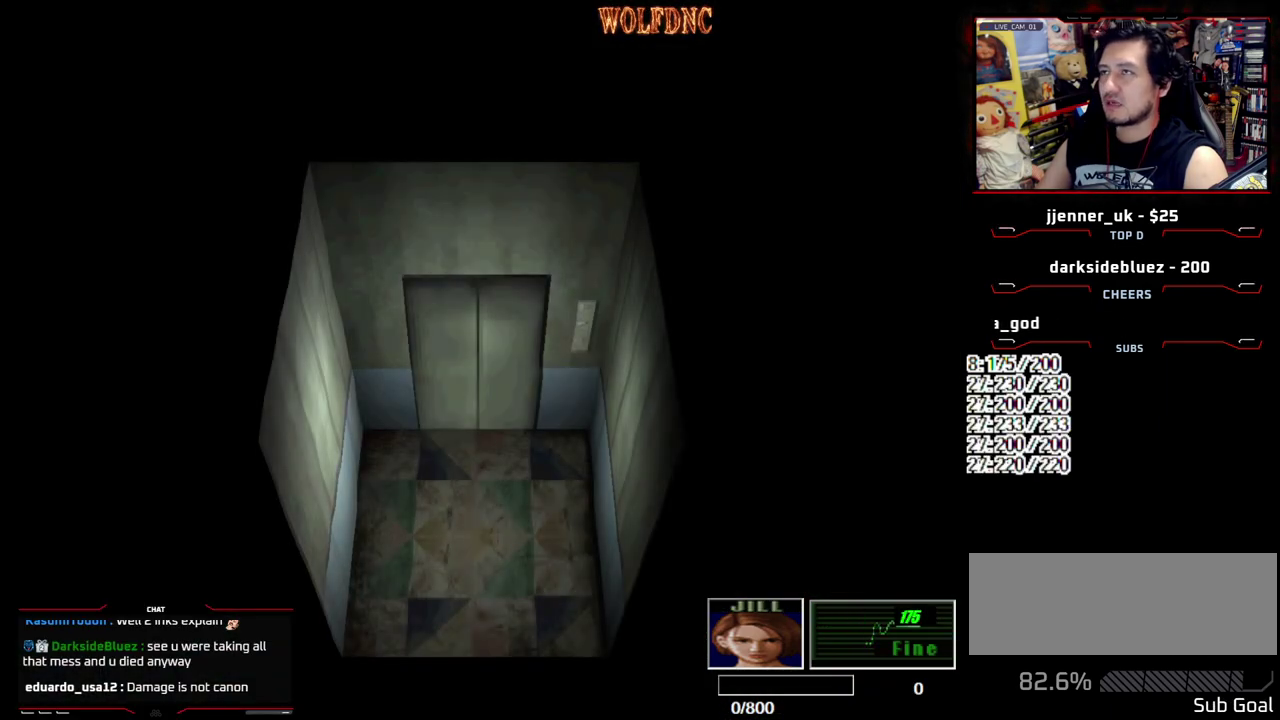
{"buttons": [], "events": []}
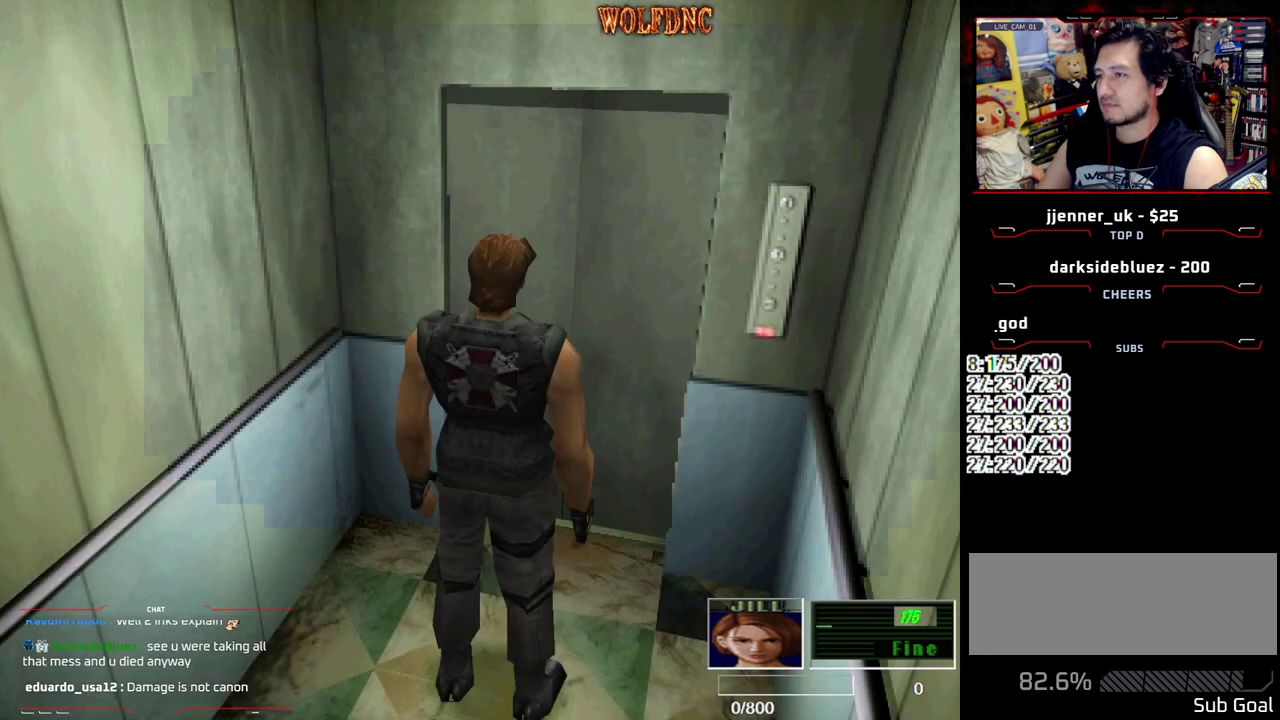
{"buttons": [], "events": [[33, "DPAD_RIGHT", "down"], [317, "DPAD_RIGHT", "up"]]}
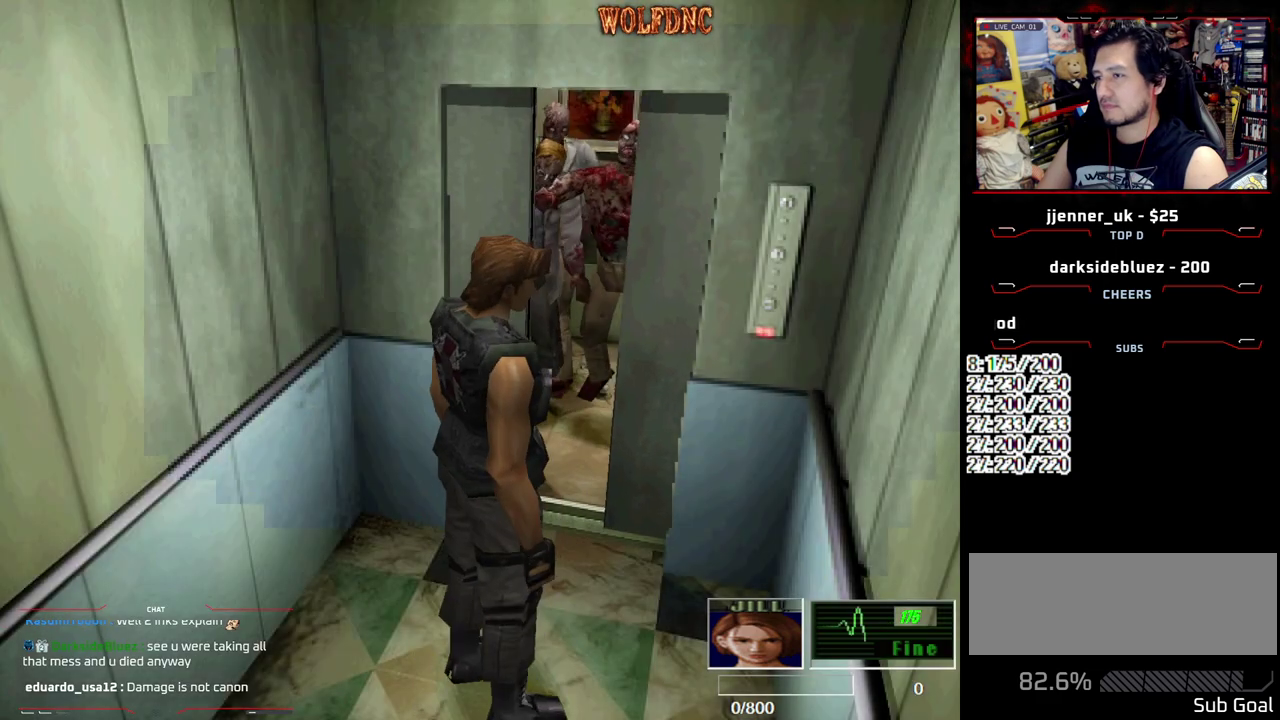
{"buttons": [], "events": [[233, "DPAD_LEFT", "down"], [417, "DPAD_LEFT", "up"]]}
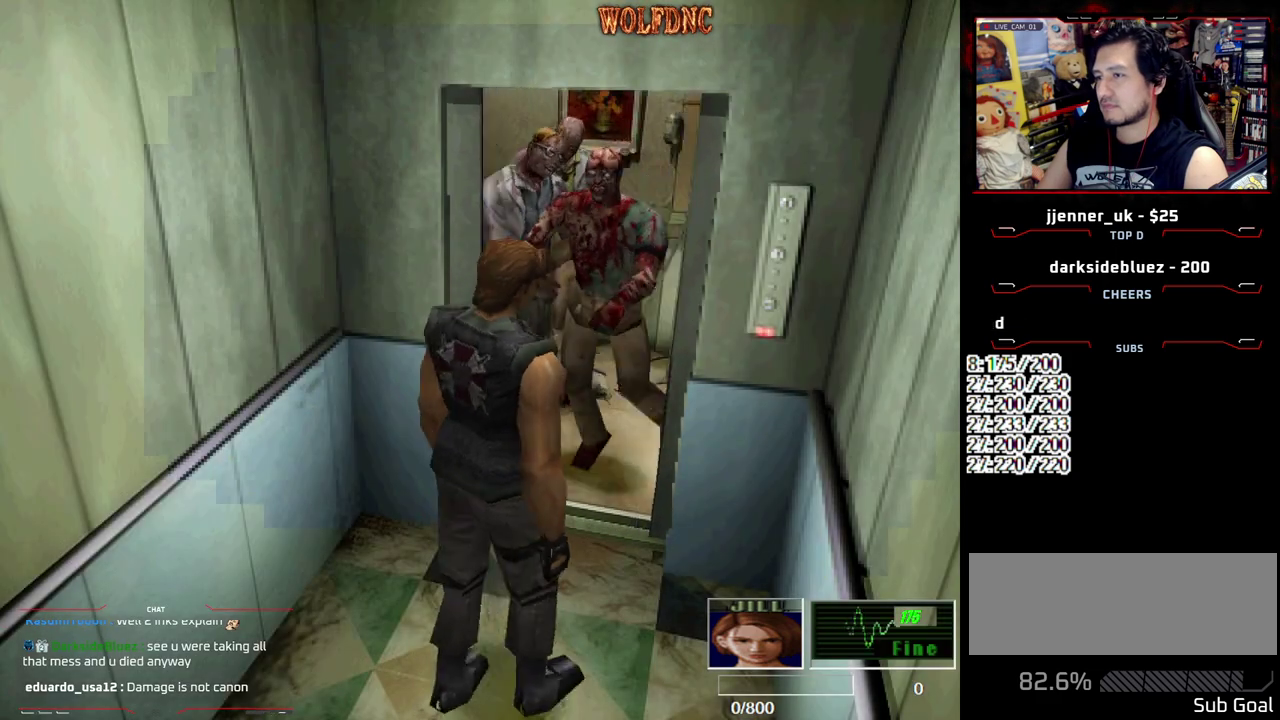
{"buttons": [], "events": [[117, "DPAD_DOWN", "down"], [150, "SQUARE", "down"], [200, "DPAD_DOWN", "up"], [250, "SQUARE", "up"]]}